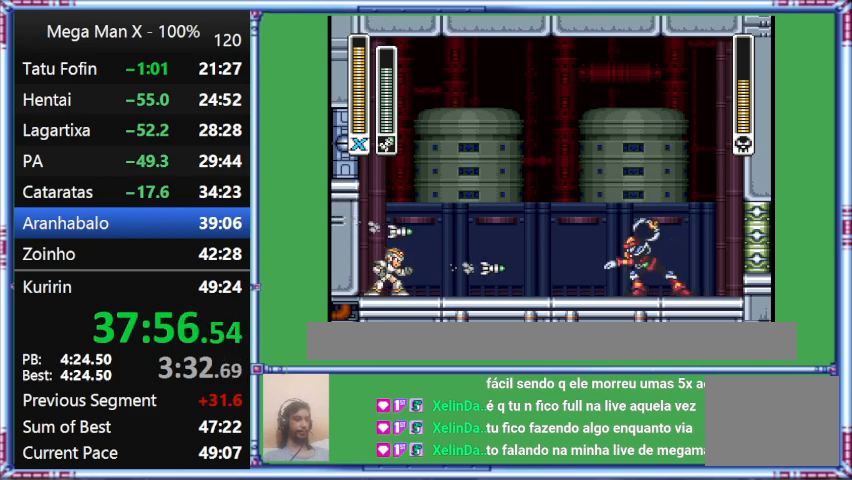
Gameplay with a controller (Nintendo layout); each line is a JSON object with the inputs held at the frame after it. "events" lists button and stick changes between this image and that frame as [ms after this image, input, new state], when the widget could be followed in between. Not read: L3 R3.
{"buttons": [], "events": [[67, "Y", "up"]]}
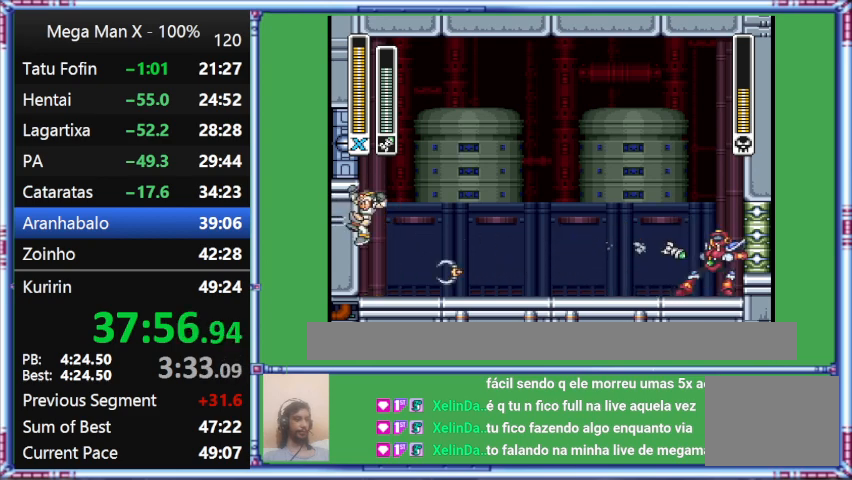
{"buttons": ["B", "DPAD_LEFT"], "events": [[267, "B", "down"], [267, "DPAD_LEFT", "down"]]}
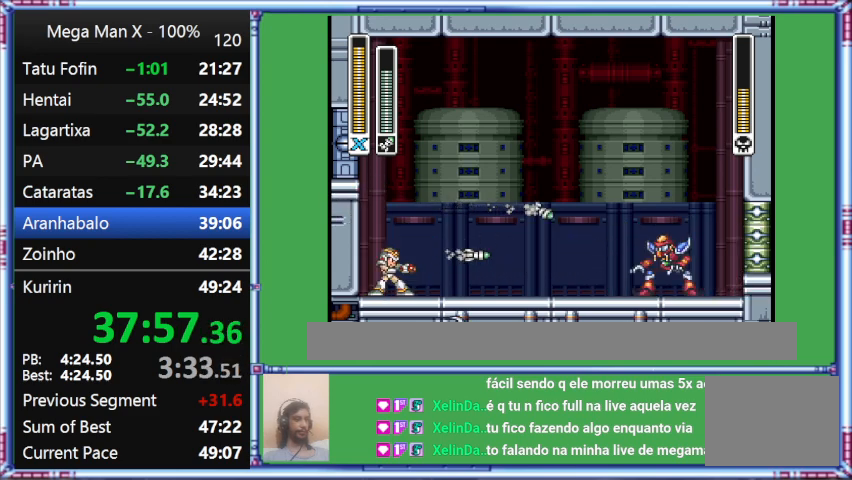
{"buttons": ["Y"], "events": [[200, "B", "up"], [200, "DPAD_LEFT", "up"], [200, "Y", "down"]]}
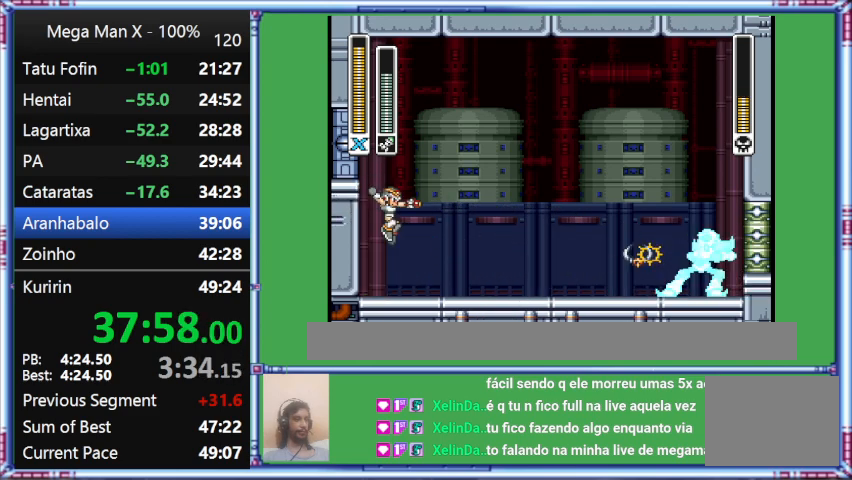
{"buttons": ["B", "DPAD_LEFT"], "events": [[67, "B", "down"], [67, "DPAD_LEFT", "down"], [67, "Y", "up"]]}
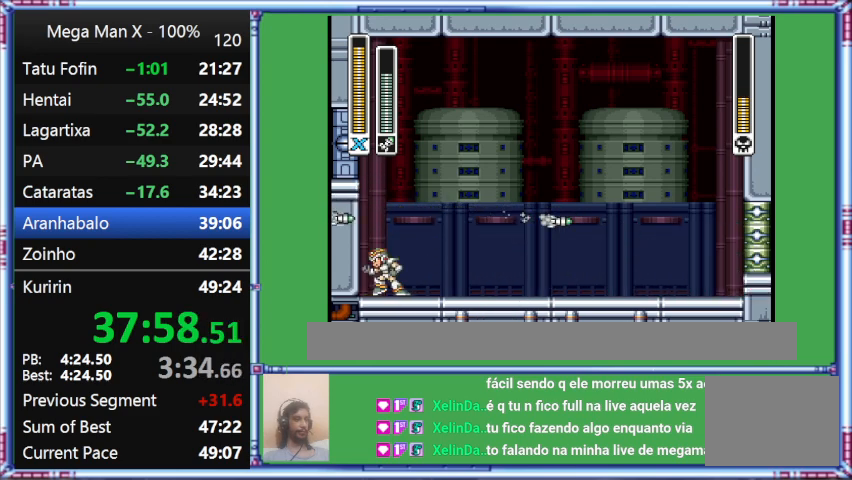
{"buttons": ["B", "DPAD_RIGHT"], "events": [[33, "B", "up"], [33, "DPAD_LEFT", "up"], [33, "Y", "down"], [467, "B", "down"], [467, "DPAD_RIGHT", "down"], [467, "Y", "up"]]}
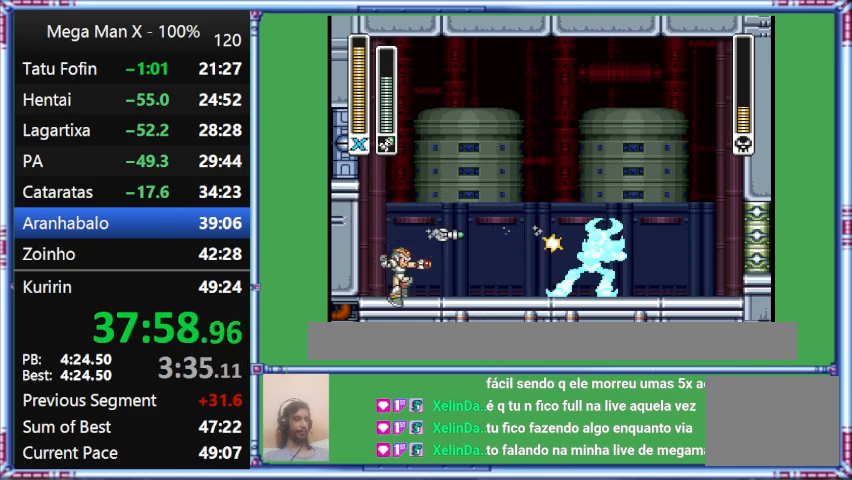
{"buttons": ["Y"], "events": [[367, "B", "up"], [367, "DPAD_RIGHT", "up"], [367, "Y", "down"]]}
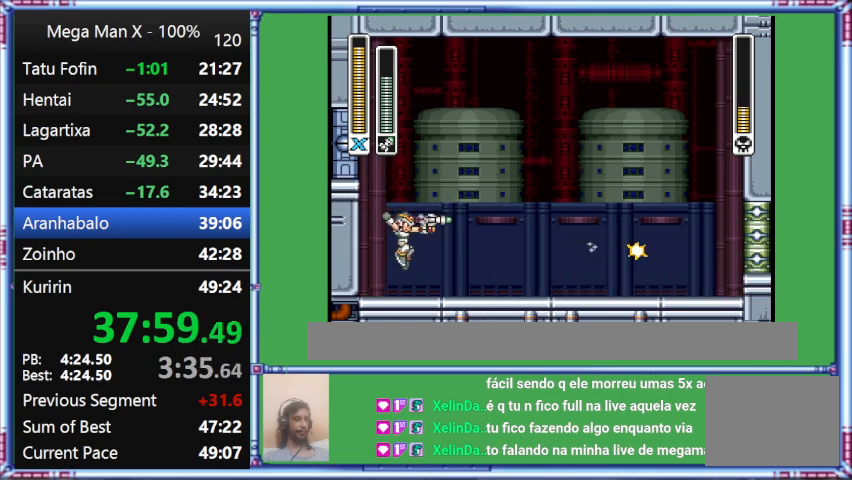
{"buttons": [], "events": [[267, "Y", "up"]]}
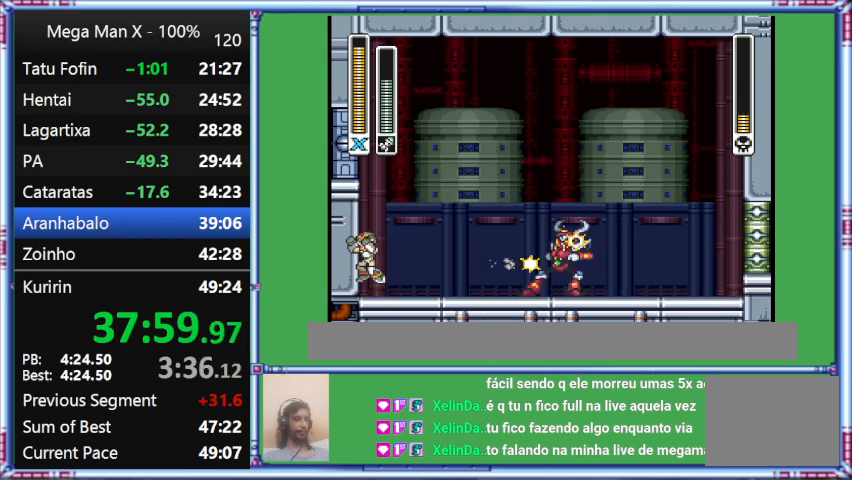
{"buttons": ["DPAD_LEFT"], "events": [[167, "DPAD_LEFT", "down"]]}
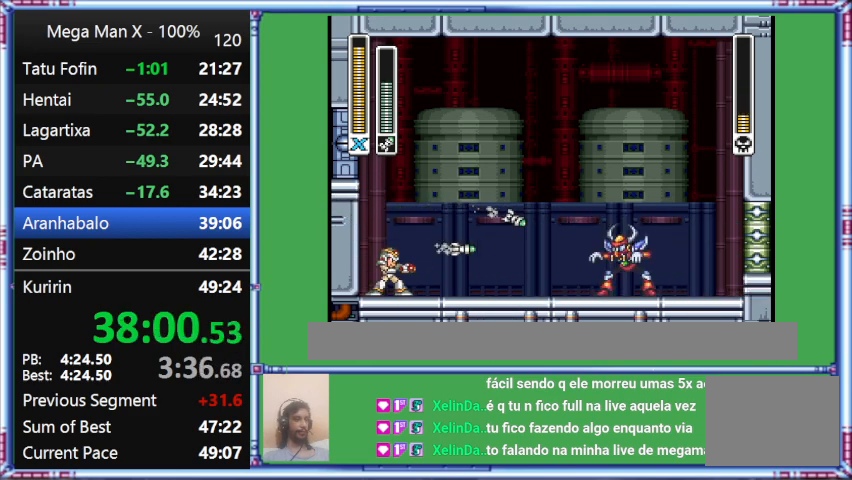
{"buttons": ["Y"], "events": [[67, "DPAD_LEFT", "up"], [67, "Y", "down"]]}
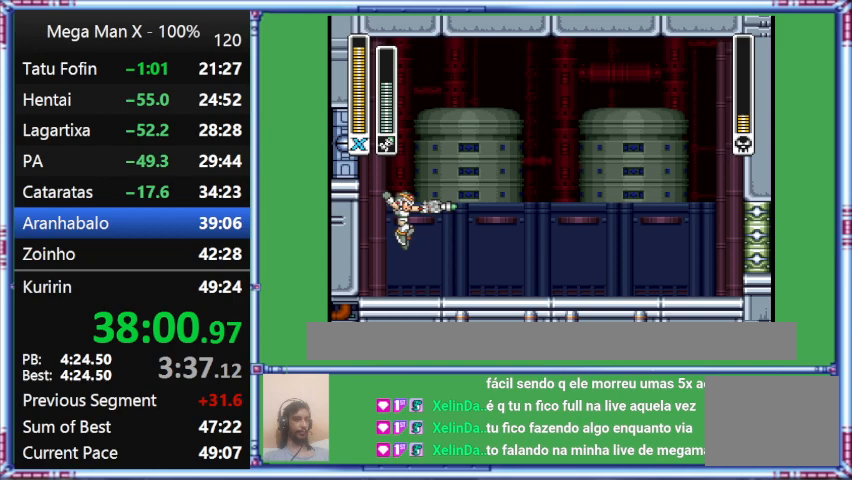
{"buttons": ["Y"], "events": [[67, "Y", "up"], [500, "Y", "down"]]}
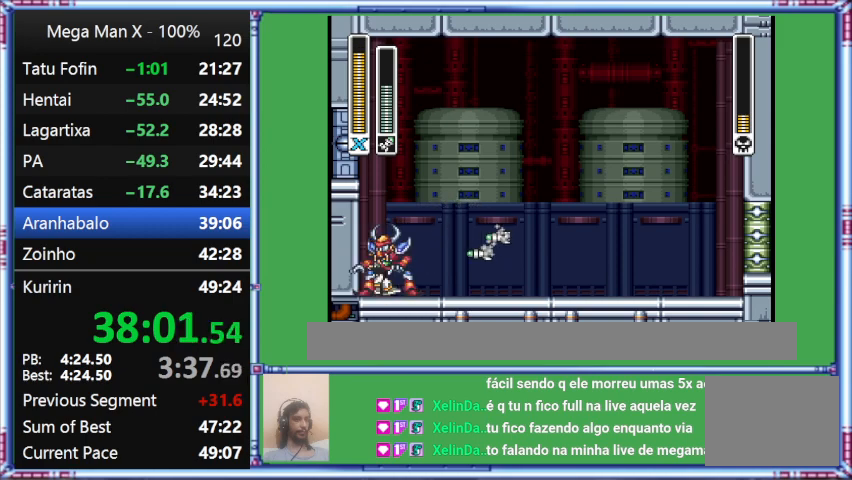
{"buttons": ["Y"], "events": []}
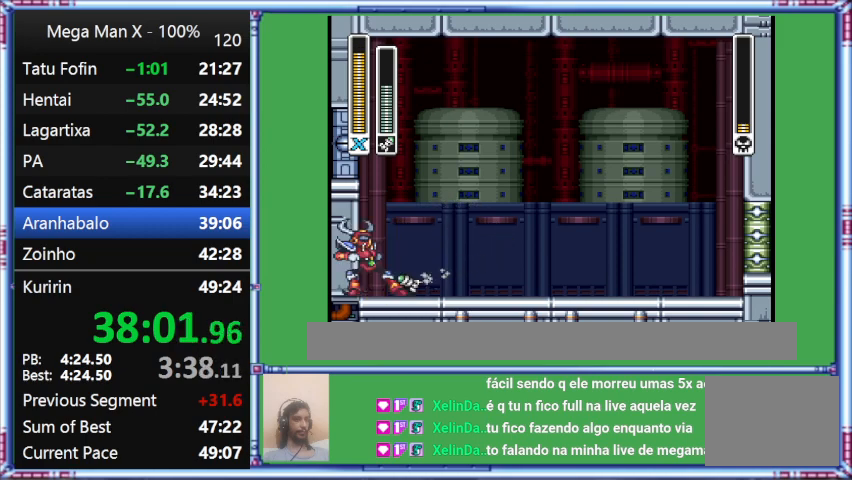
{"buttons": ["DPAD_RIGHT"], "events": [[200, "DPAD_RIGHT", "down"], [200, "Y", "up"]]}
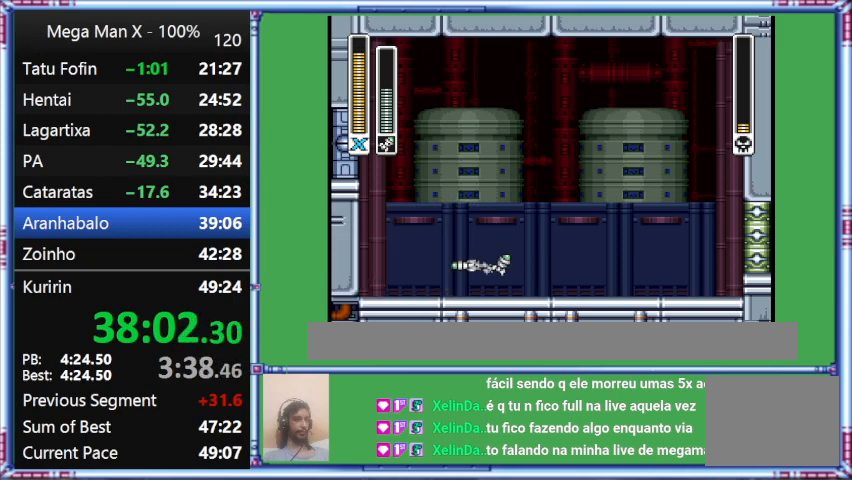
{"buttons": ["Y", "DPAD_RIGHT"], "events": [[133, "Y", "down"]]}
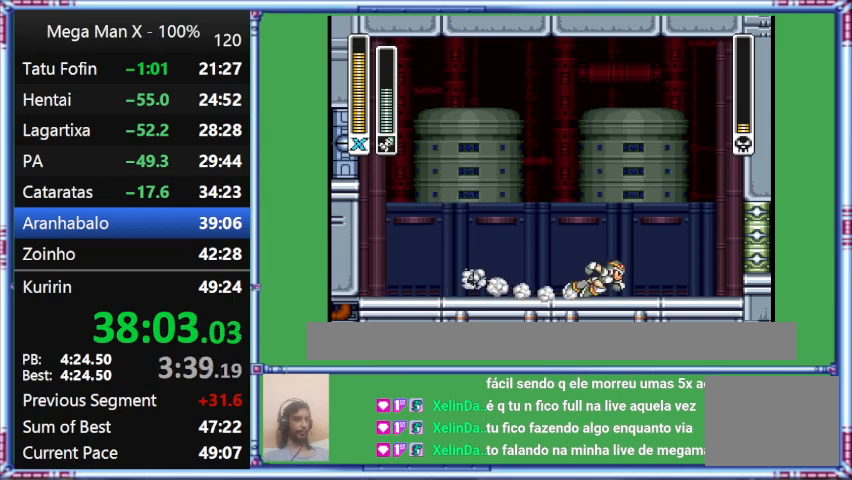
{"buttons": ["L1", "DPAD_RIGHT"], "events": [[233, "L1", "down"], [233, "Y", "up"]]}
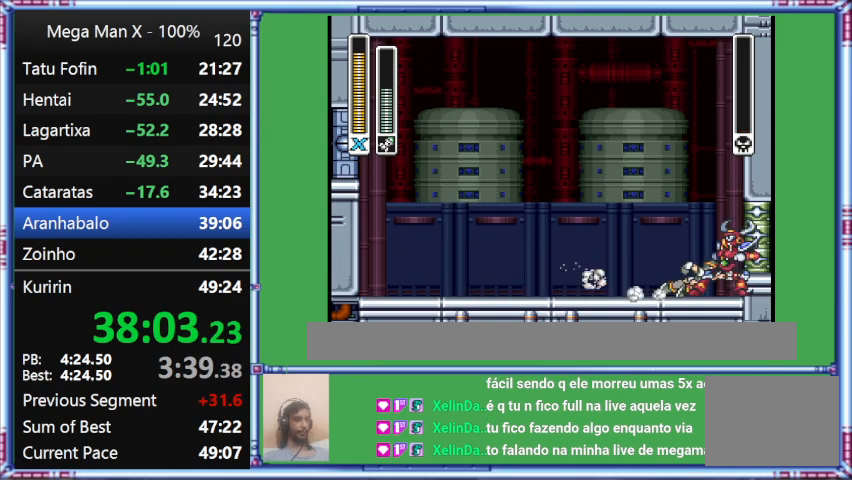
{"buttons": ["L1", "DPAD_DOWN", "DPAD_RIGHT"], "events": [[333, "DPAD_DOWN", "down"]]}
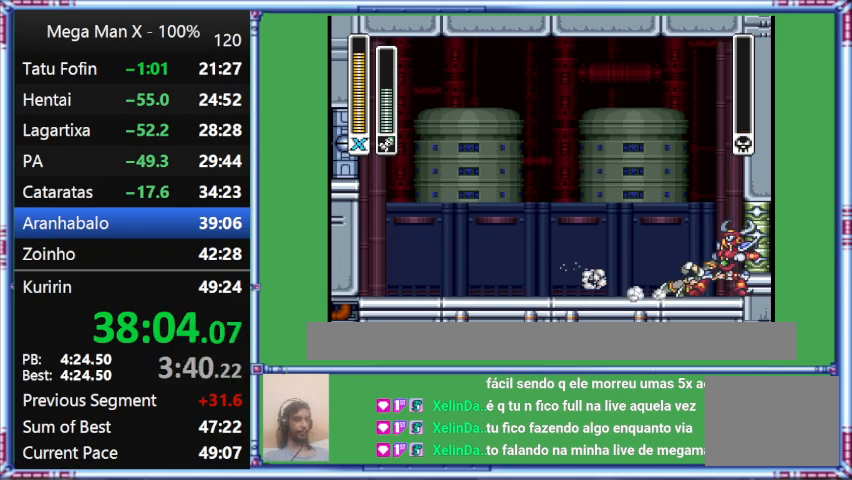
{"buttons": [], "events": [[233, "DPAD_DOWN", "up"], [233, "DPAD_RIGHT", "up"], [233, "L1", "up"]]}
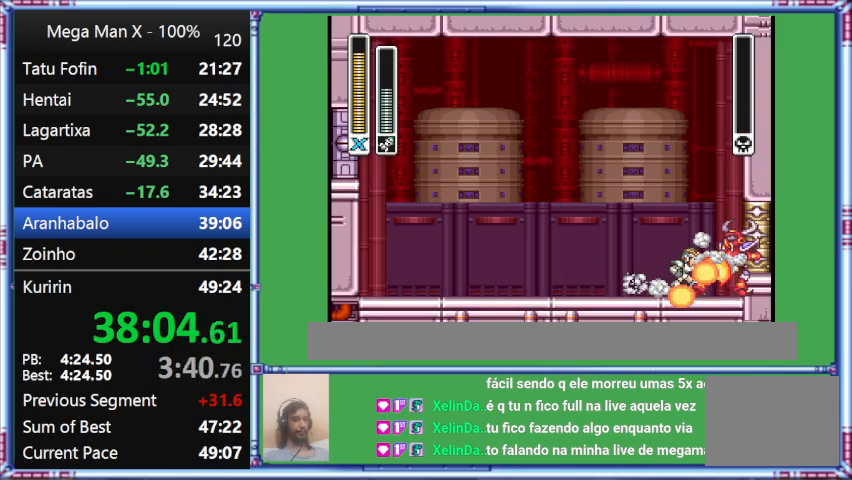
{"buttons": [], "events": []}
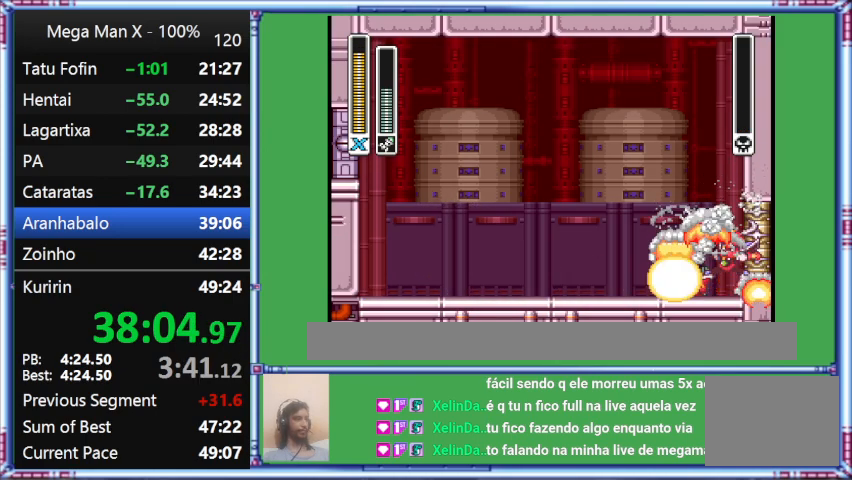
{"buttons": [], "events": []}
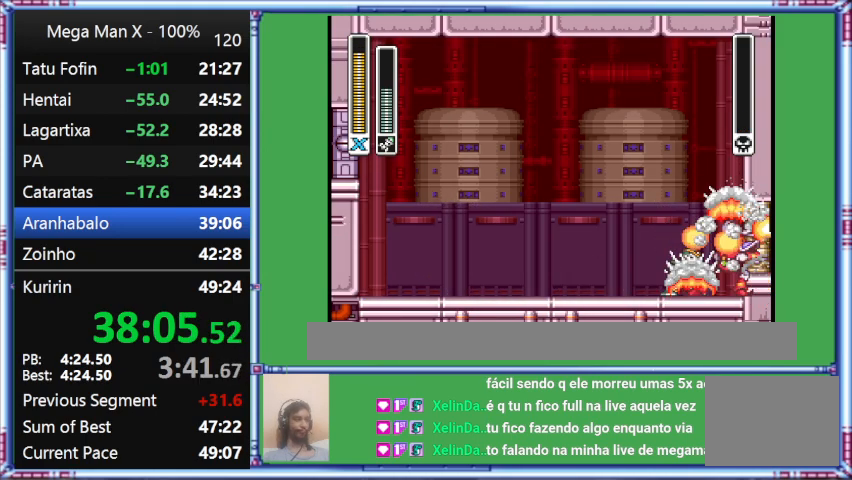
{"buttons": [], "events": []}
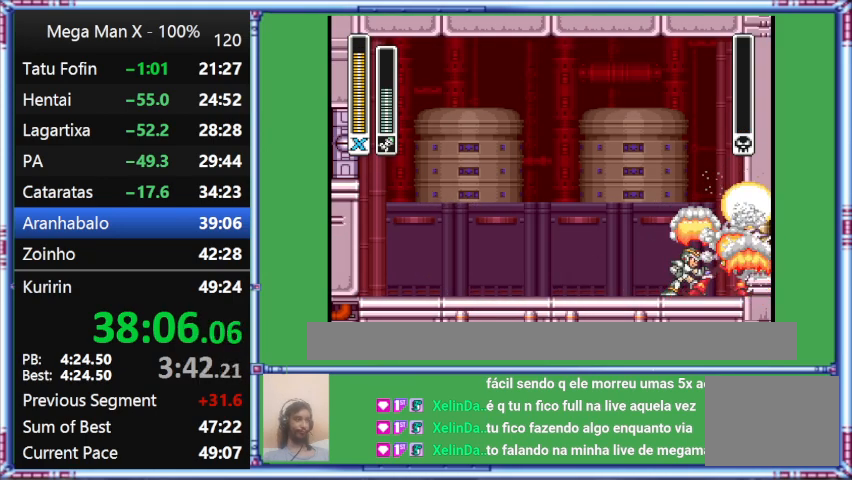
{"buttons": [], "events": []}
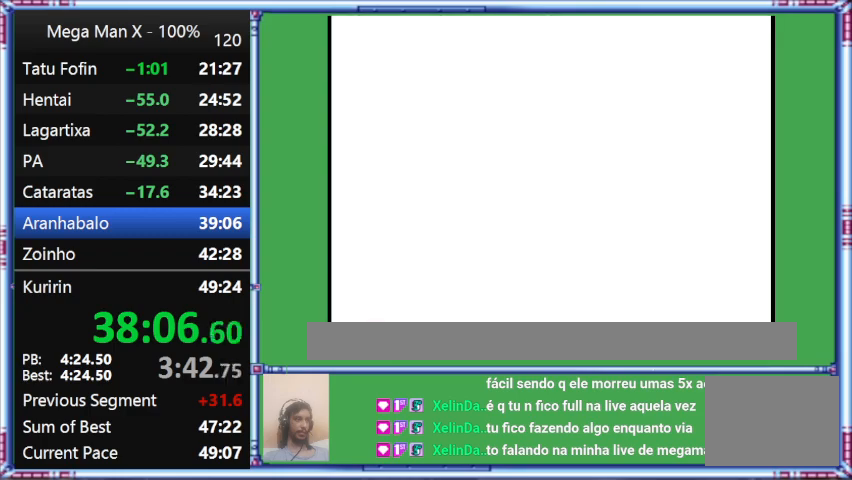
{"buttons": [], "events": []}
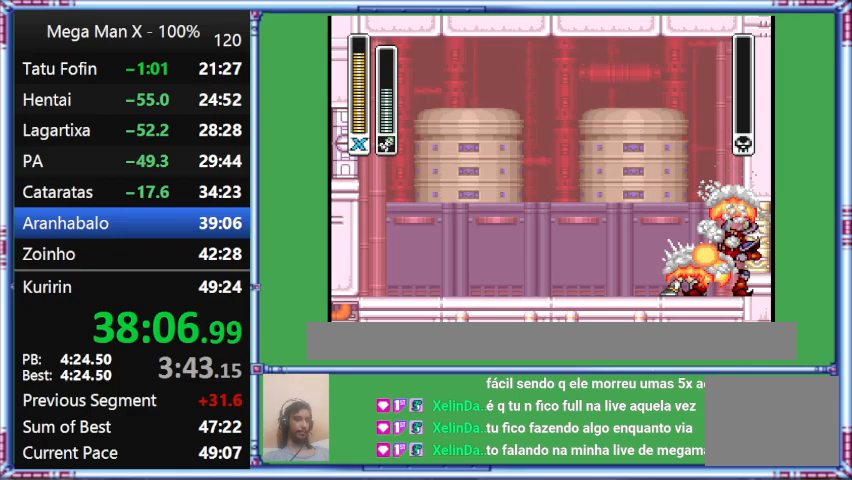
{"buttons": [], "events": []}
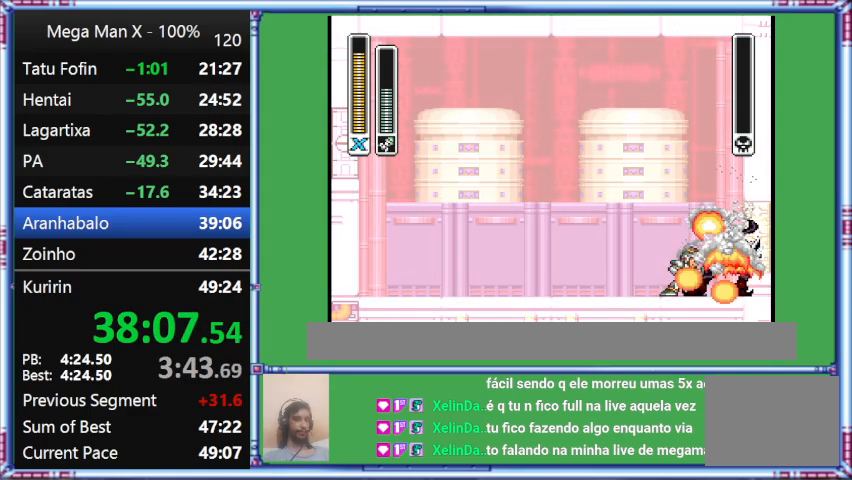
{"buttons": [], "events": []}
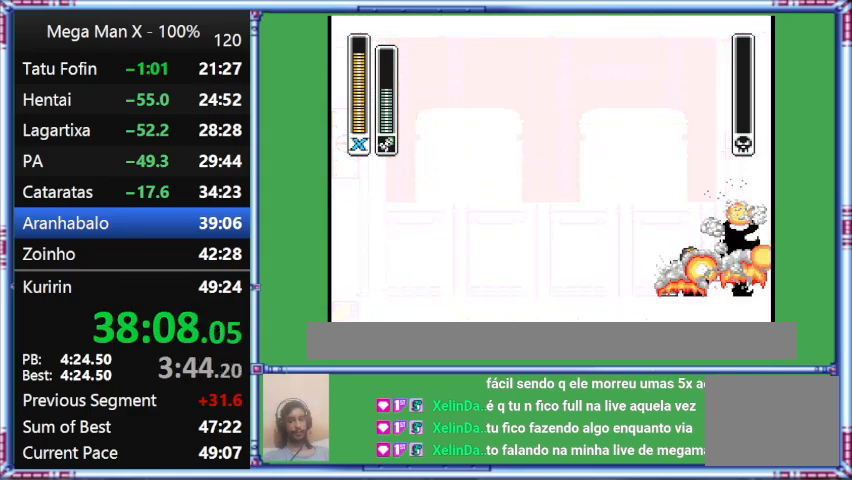
{"buttons": [], "events": []}
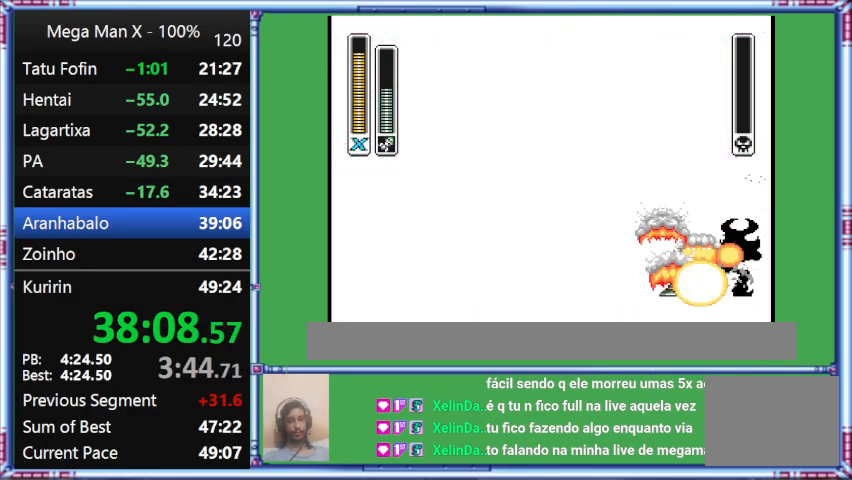
{"buttons": [], "events": []}
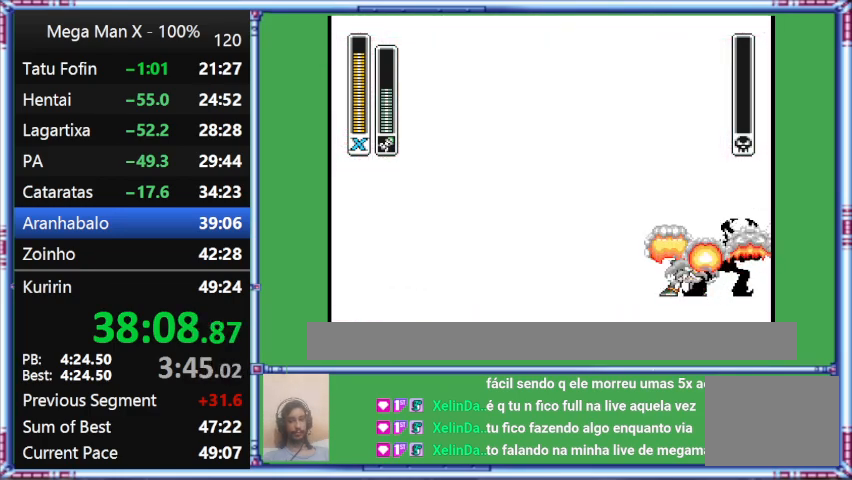
{"buttons": [], "events": []}
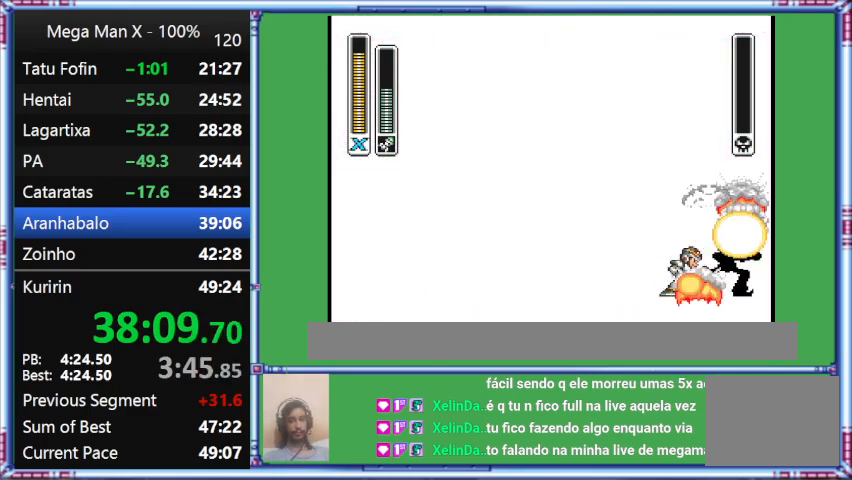
{"buttons": ["DPAD_RIGHT"], "events": [[133, "DPAD_RIGHT", "down"]]}
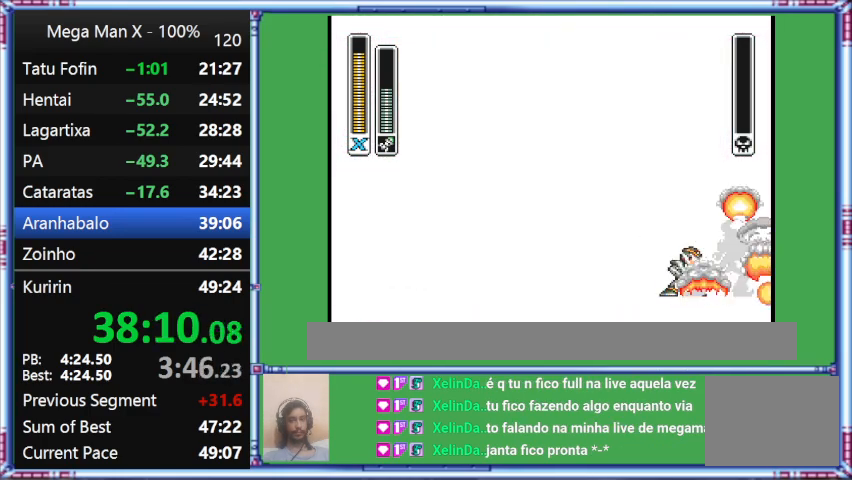
{"buttons": [], "events": [[300, "DPAD_RIGHT", "up"]]}